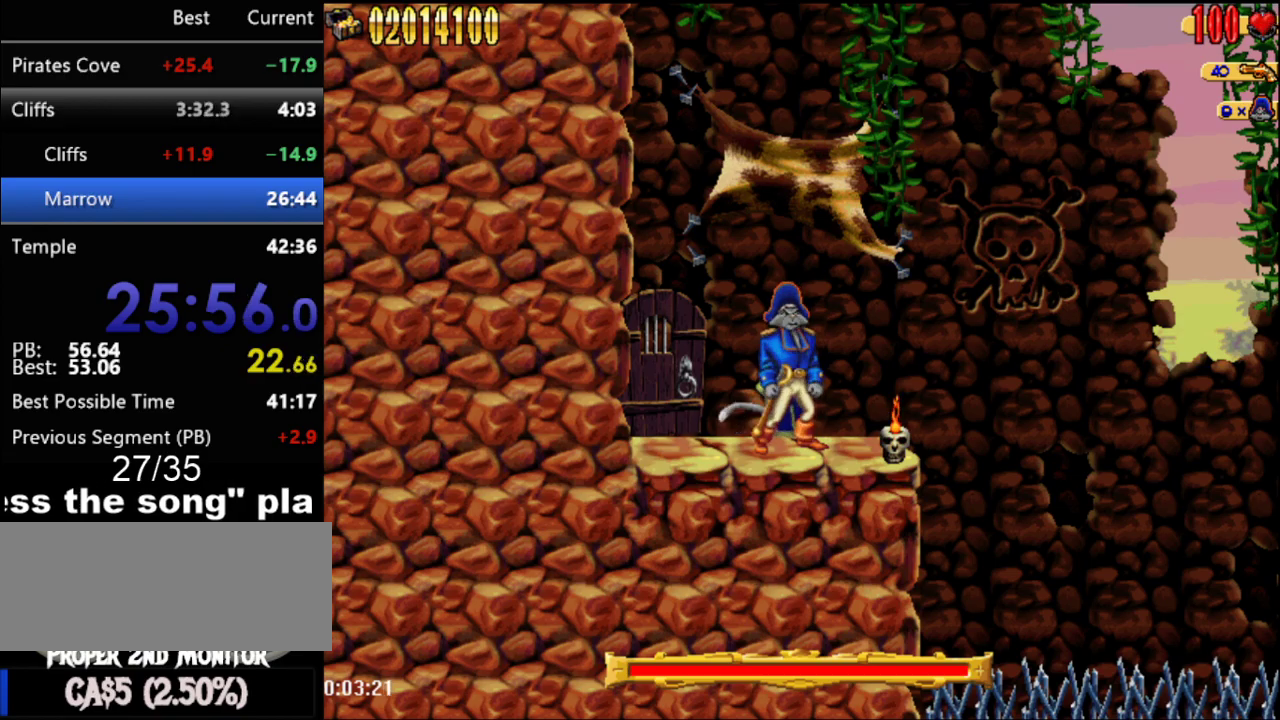
Gameplay with a controller (Nintendo layout); each line is a JSON object with the inputs held at the frame after it. "events" lists button and stick changes between this image and that frame as [ms after this image, input, new state], when the widget could be followed in between. Not read: DPAD_UP L1 L3 R3.
{"buttons": ["B"], "events": [[367, "A", "down"], [467, "A", "up"], [500, "B", "down"]]}
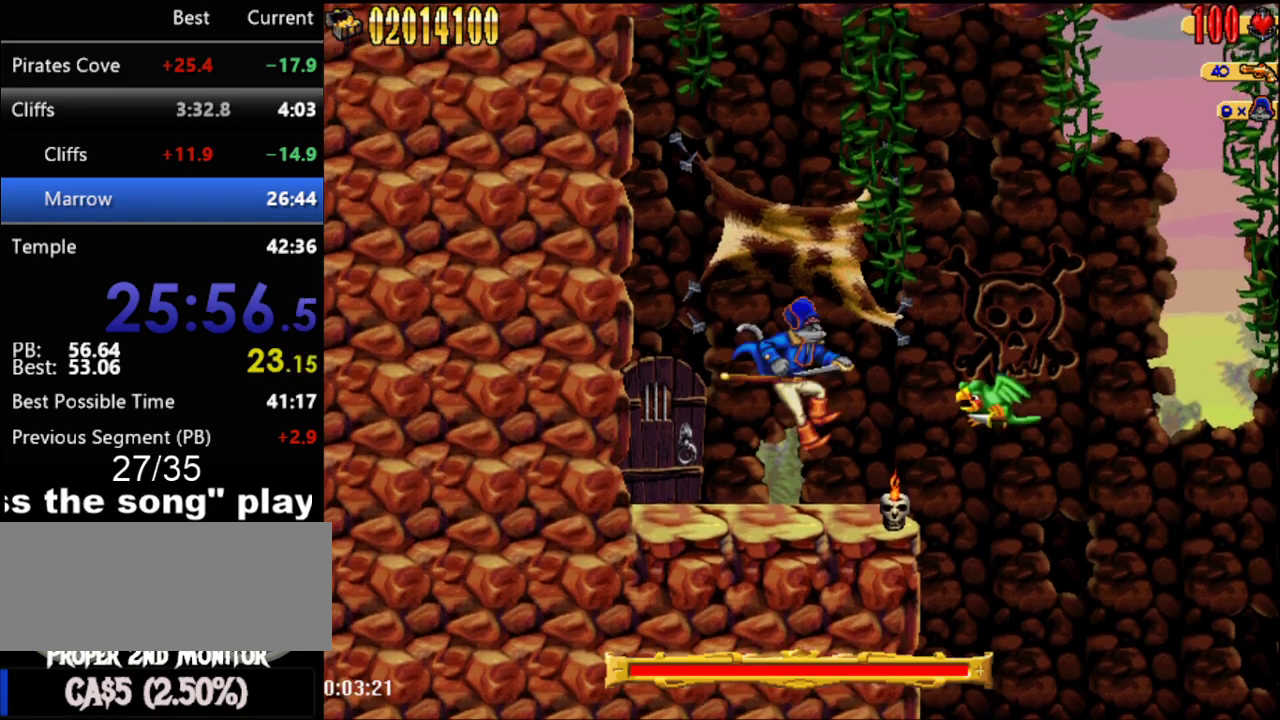
{"buttons": [], "events": [[83, "B", "up"]]}
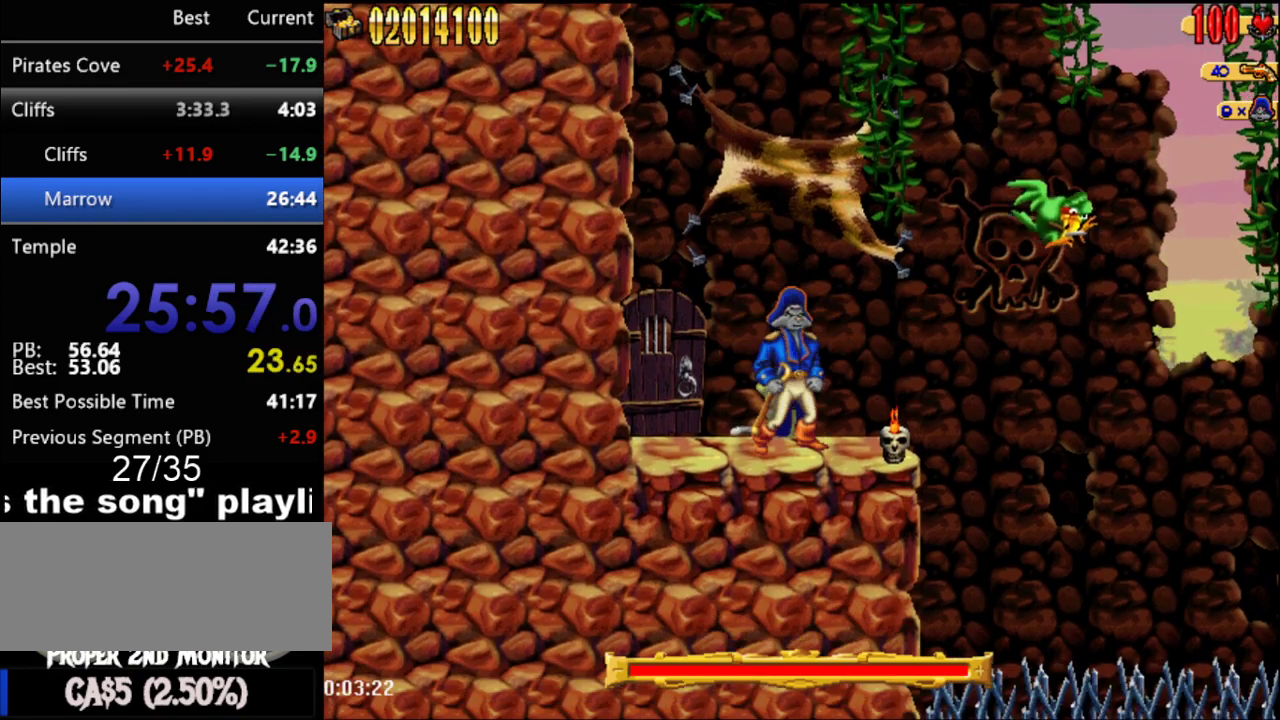
{"buttons": ["DPAD_RIGHT"], "events": [[67, "DPAD_RIGHT", "down"], [117, "DPAD_RIGHT", "up"], [433, "DPAD_RIGHT", "down"]]}
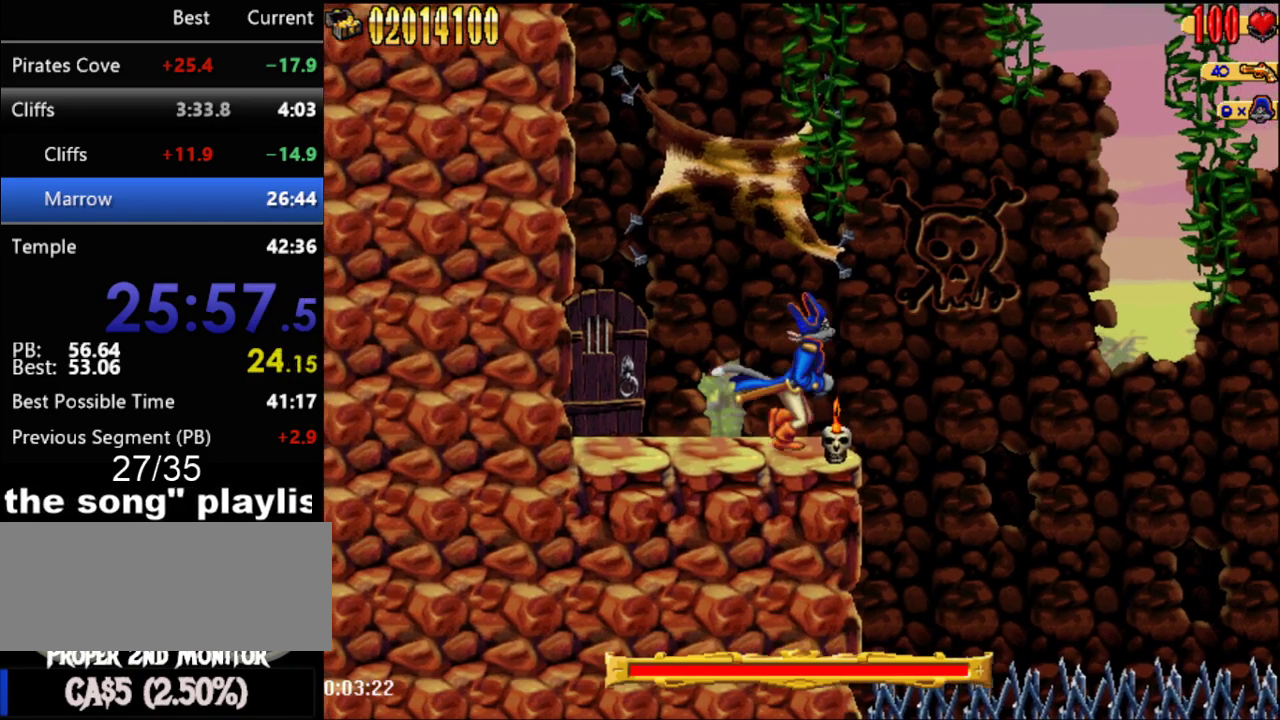
{"buttons": [], "events": [[67, "DPAD_RIGHT", "up"]]}
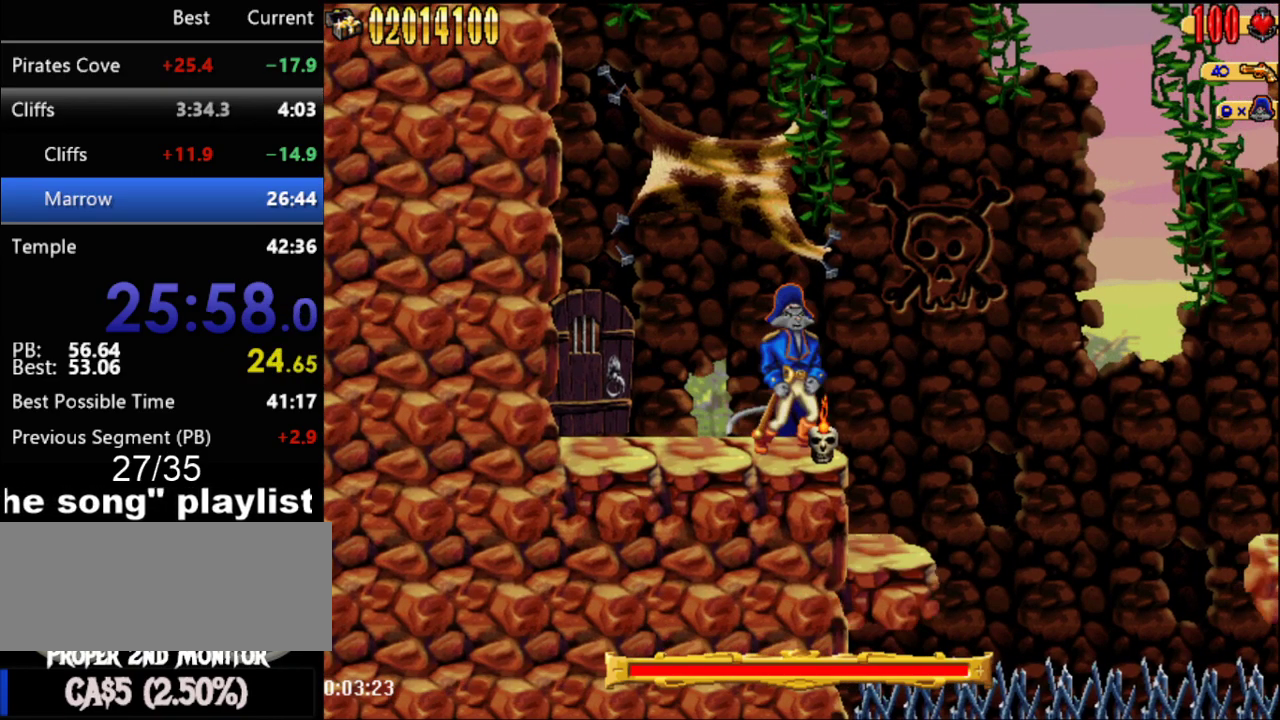
{"buttons": ["DPAD_RIGHT"], "events": [[267, "DPAD_RIGHT", "down"]]}
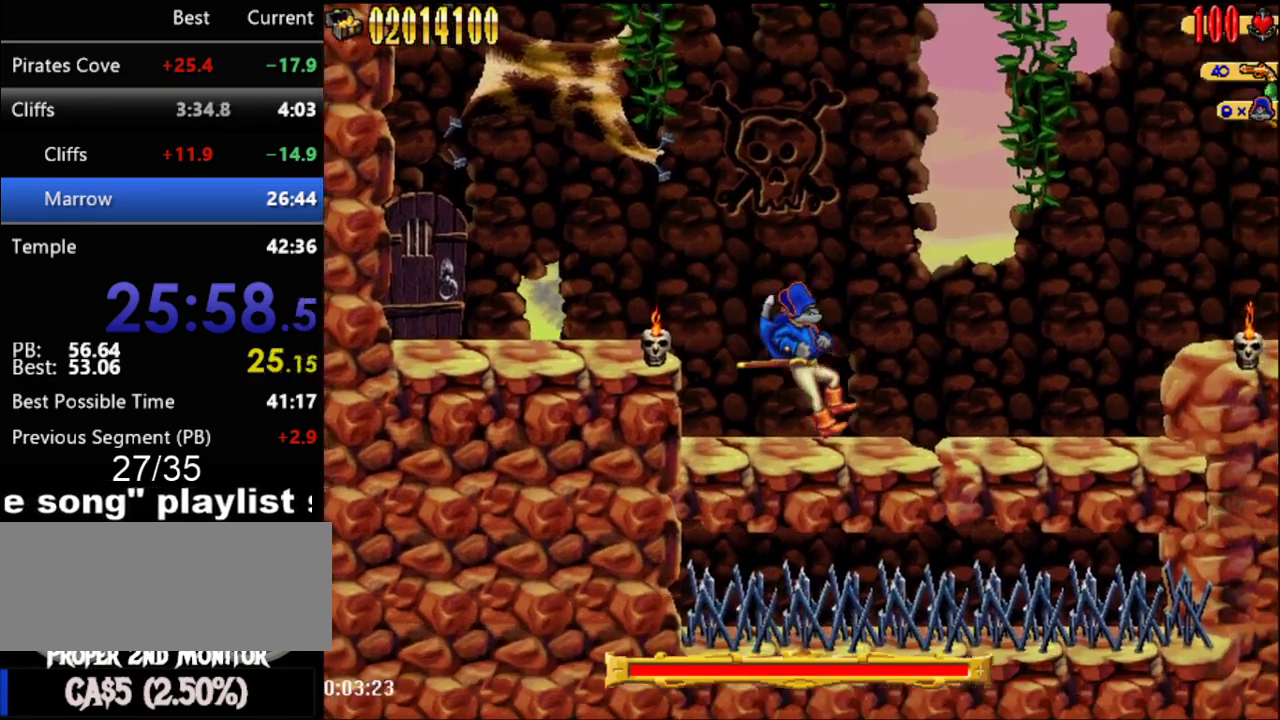
{"buttons": ["DPAD_RIGHT"], "events": []}
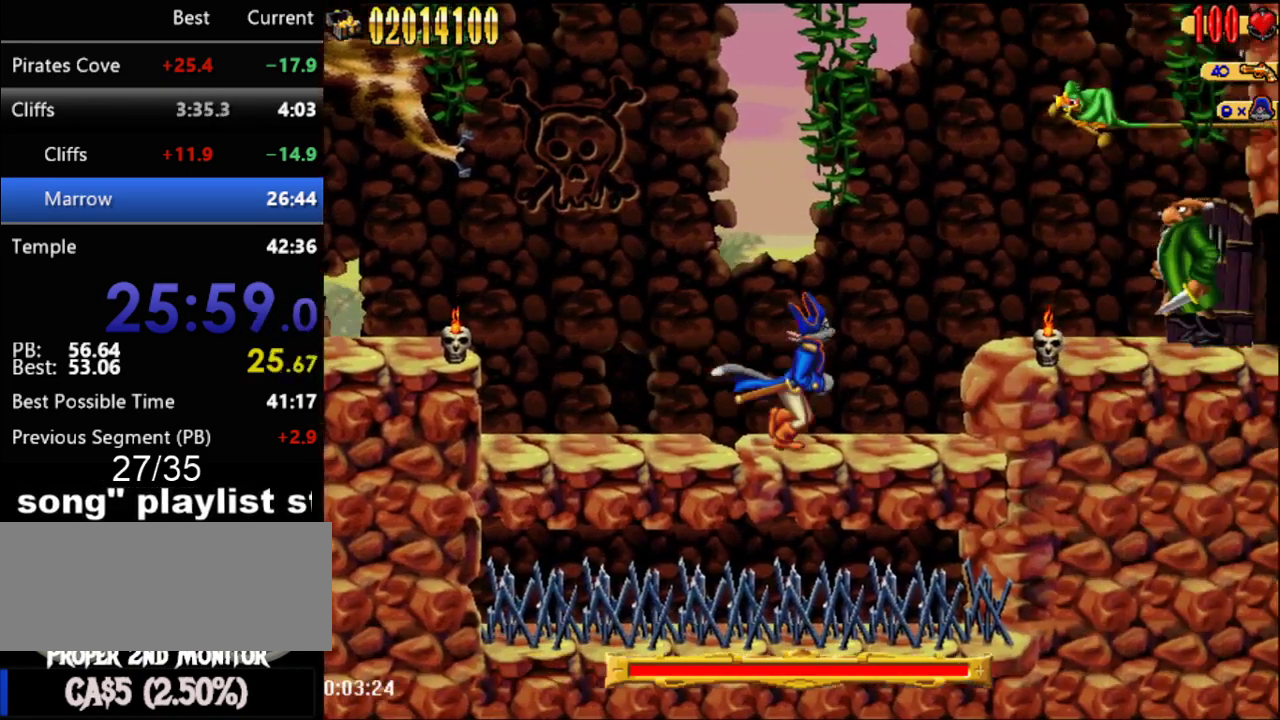
{"buttons": ["B", "DPAD_RIGHT"], "events": [[283, "A", "down"], [433, "B", "down"], [467, "A", "up"]]}
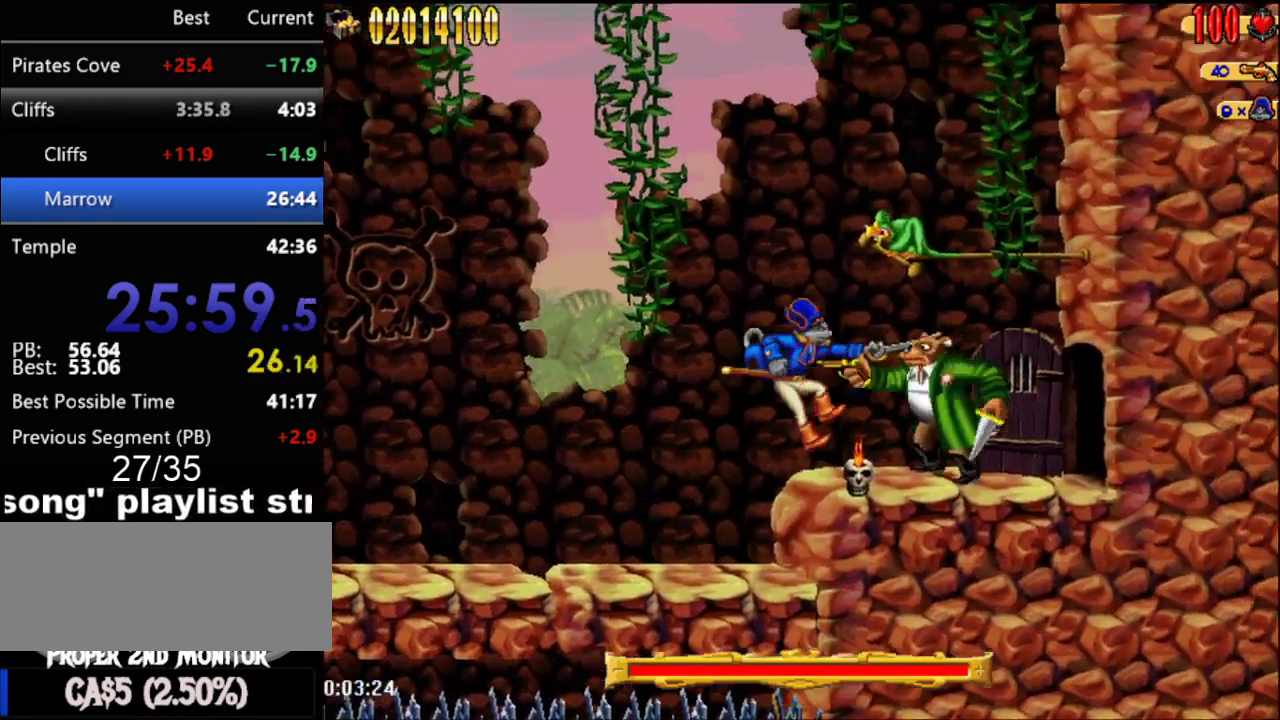
{"buttons": [], "events": [[67, "B", "up"], [267, "B", "down"], [267, "DPAD_RIGHT", "up"], [433, "B", "up"]]}
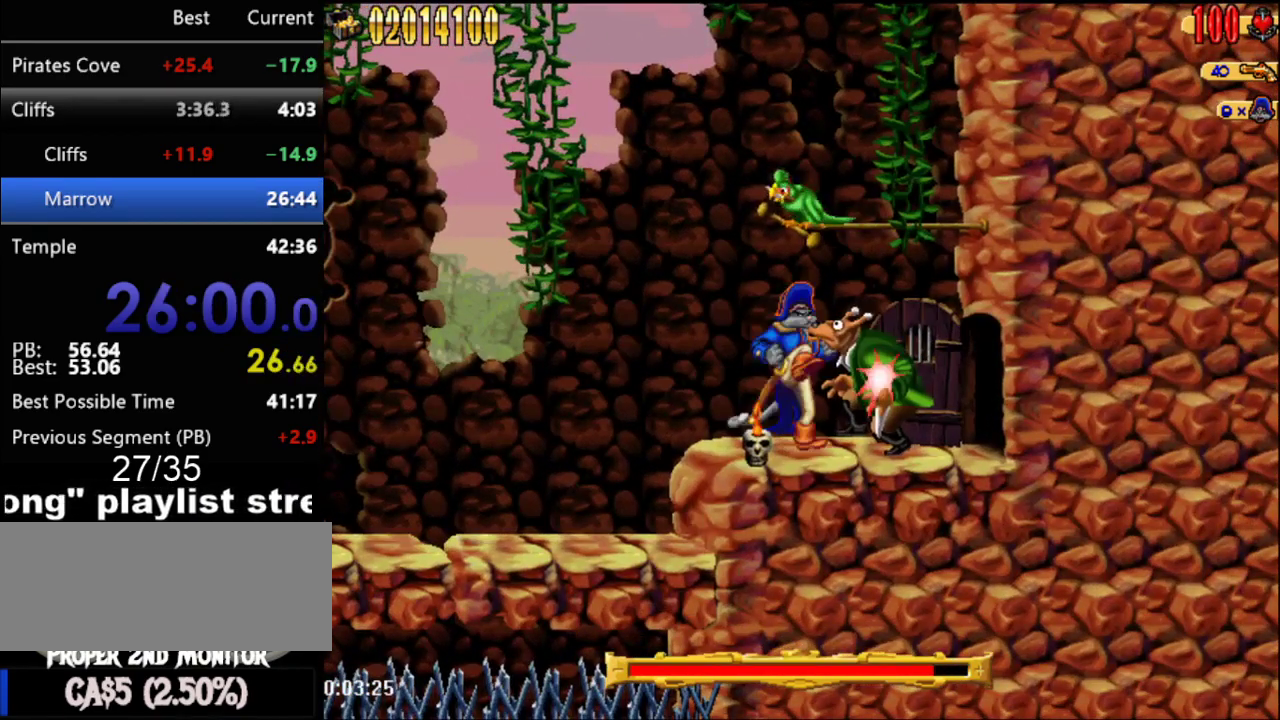
{"buttons": [], "events": [[150, "B", "down"], [300, "B", "up"]]}
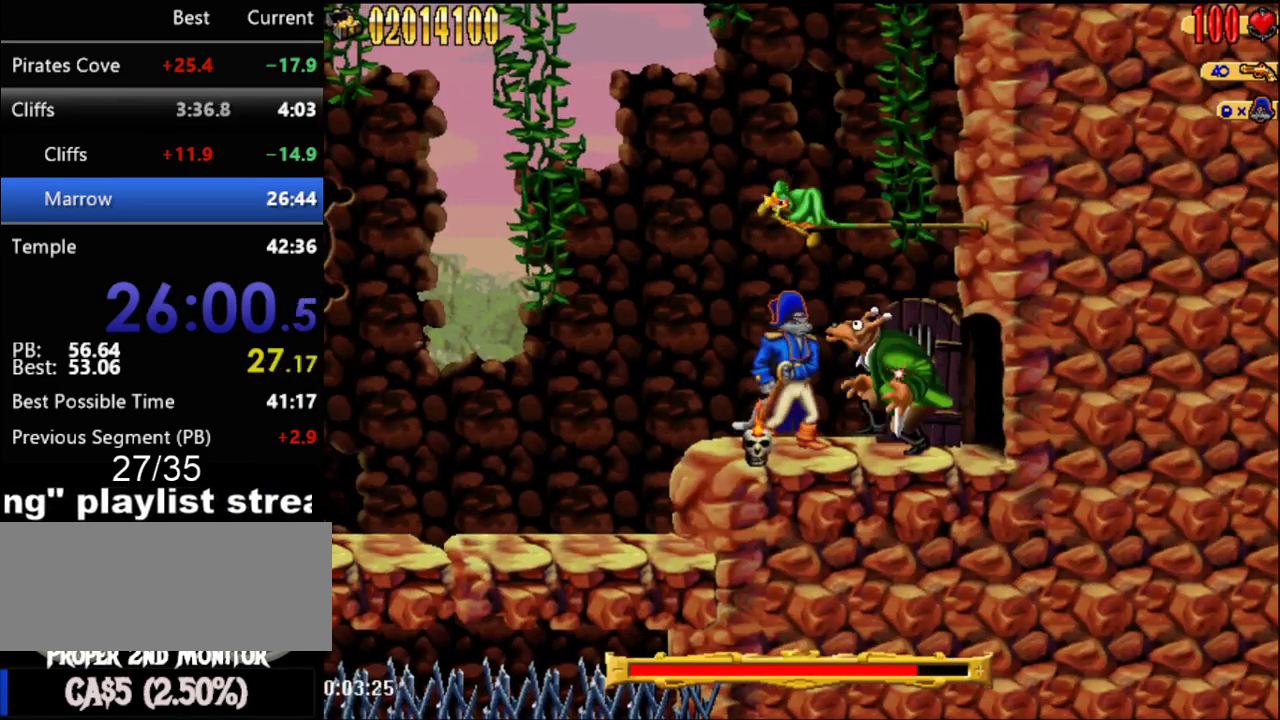
{"buttons": ["A", "DPAD_LEFT"], "events": [[17, "B", "down"], [183, "B", "up"], [333, "A", "down"], [333, "DPAD_LEFT", "down"]]}
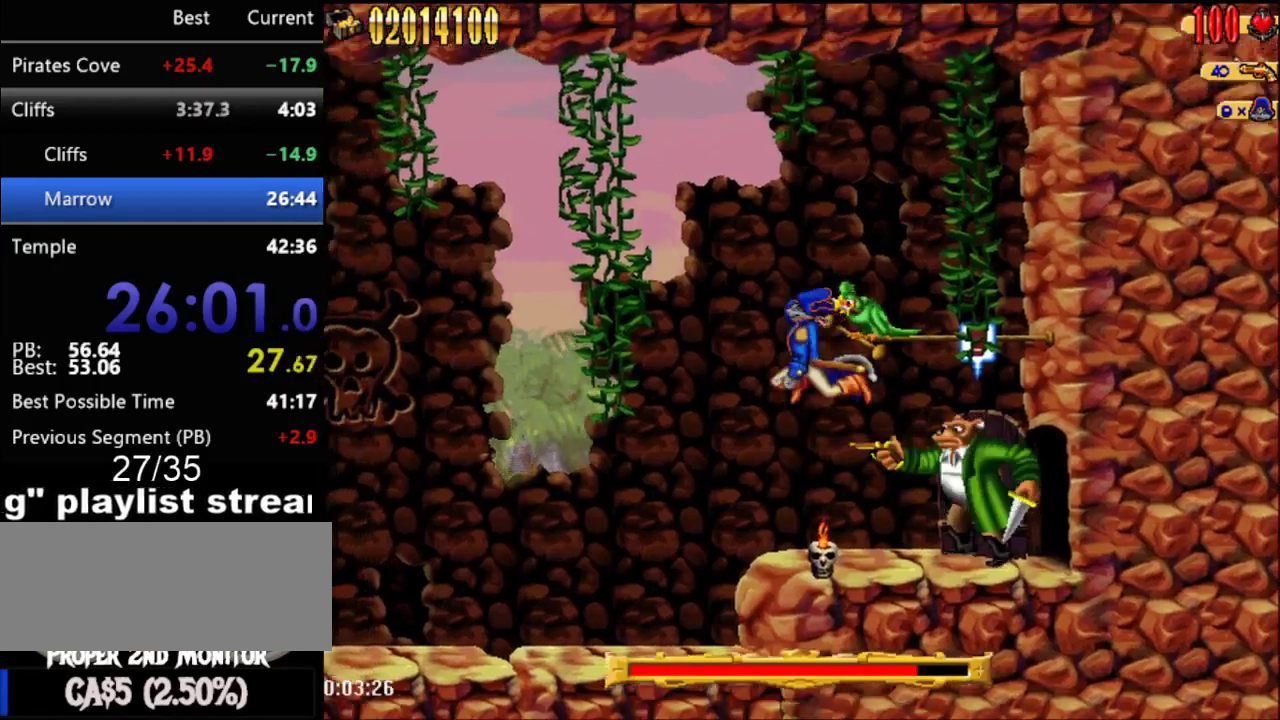
{"buttons": [], "events": [[17, "A", "up"], [117, "DPAD_LEFT", "up"], [150, "DPAD_RIGHT", "down"], [233, "B", "down"], [367, "DPAD_RIGHT", "up"], [400, "B", "up"]]}
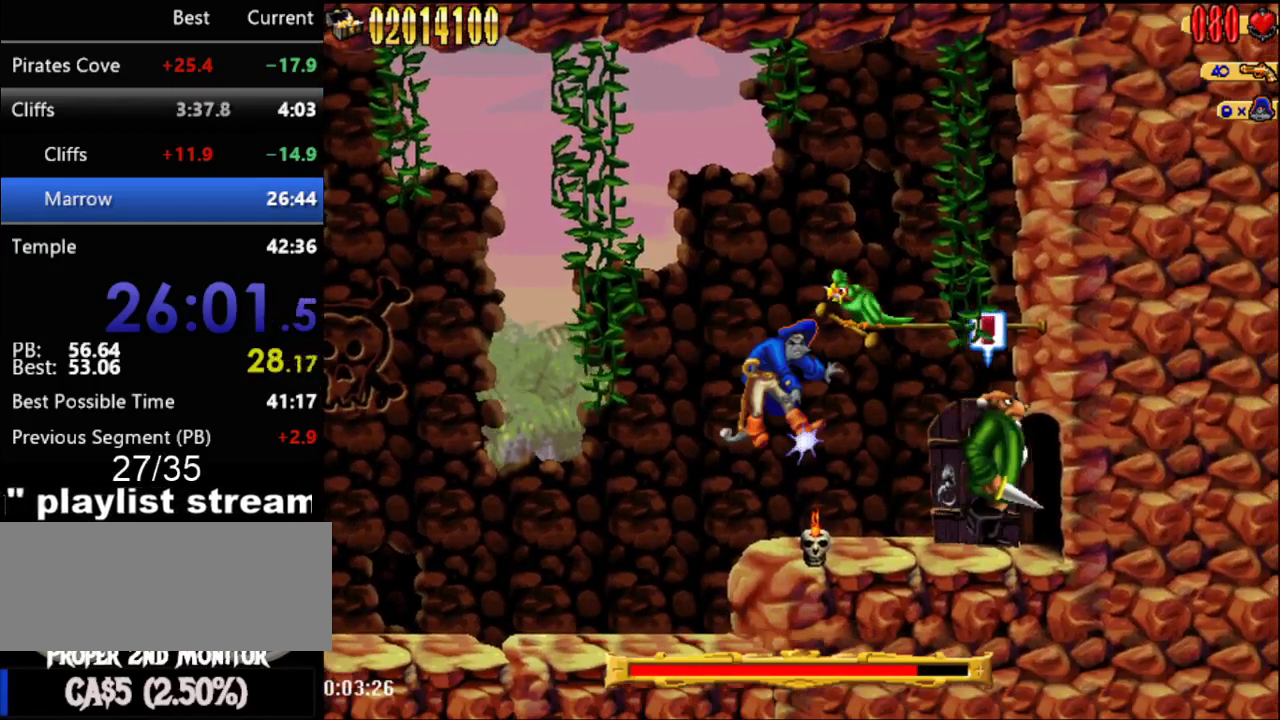
{"buttons": ["A", "DPAD_LEFT"], "events": [[217, "B", "down"], [300, "DPAD_RIGHT", "down"], [333, "B", "up"], [400, "DPAD_RIGHT", "up"], [433, "A", "down"], [433, "DPAD_LEFT", "down"]]}
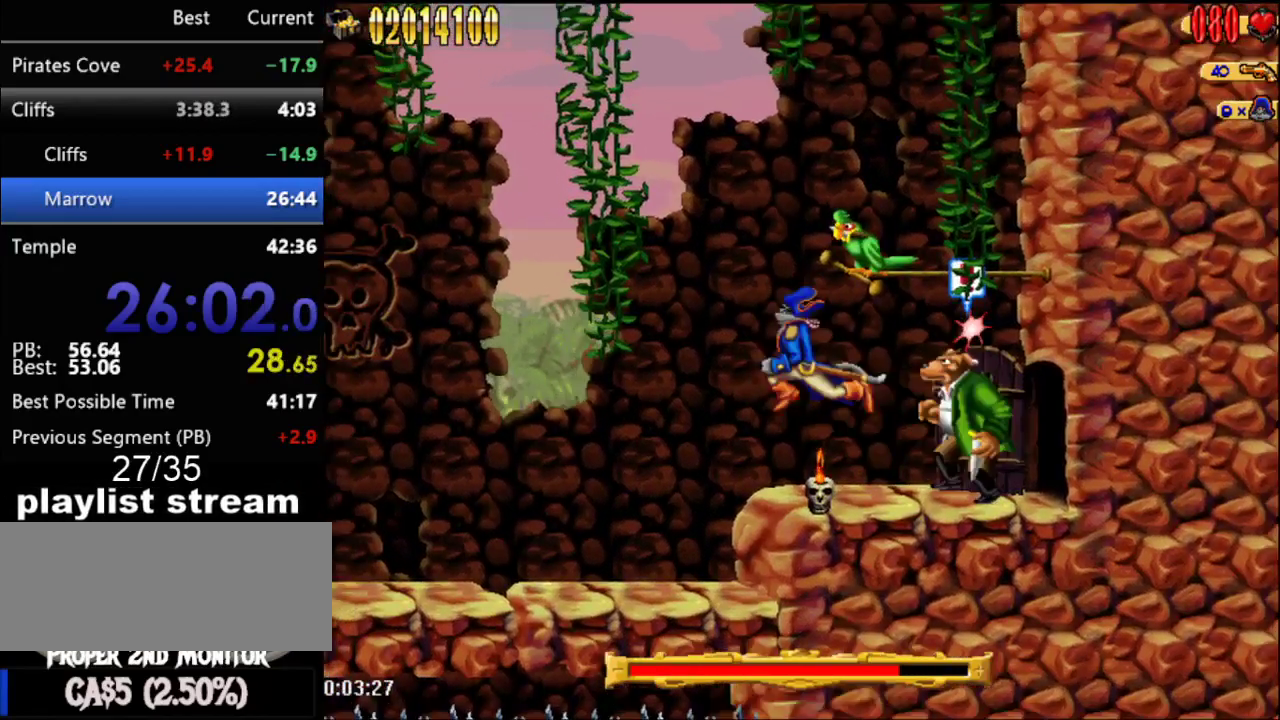
{"buttons": ["DPAD_LEFT"], "events": [[117, "A", "up"]]}
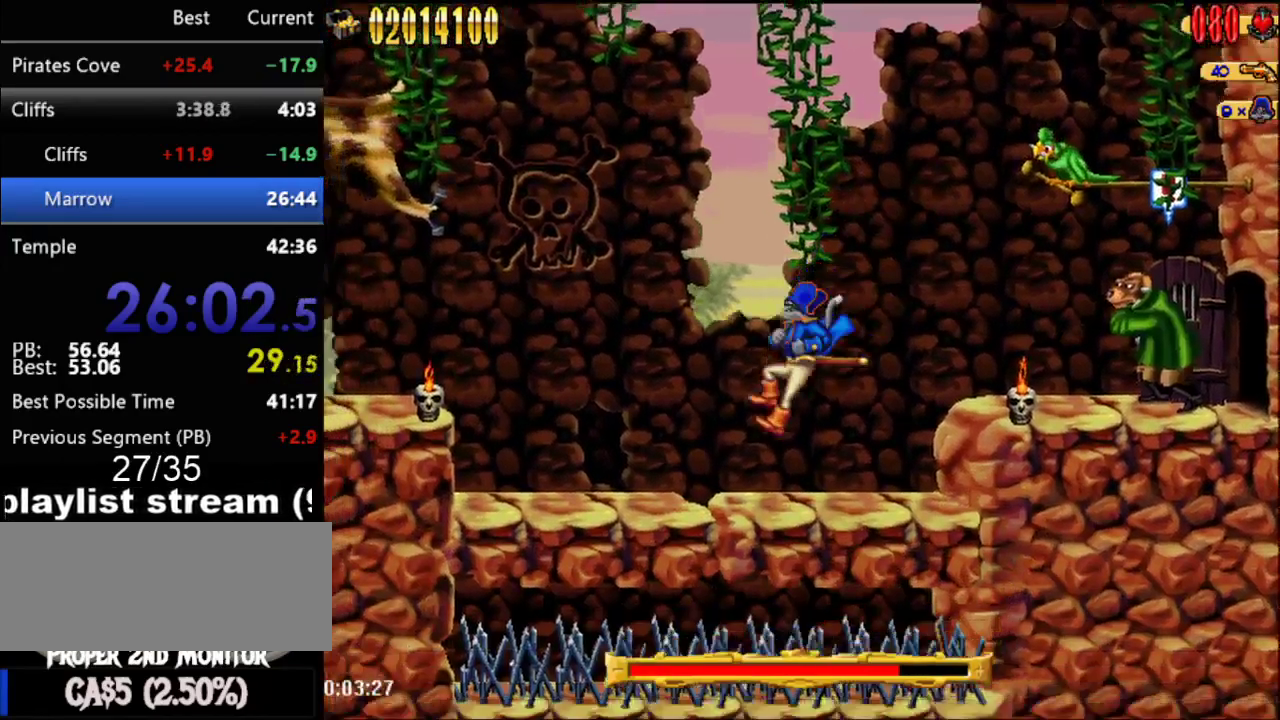
{"buttons": [], "events": [[83, "DPAD_LEFT", "up"], [117, "A", "down"], [217, "A", "up"]]}
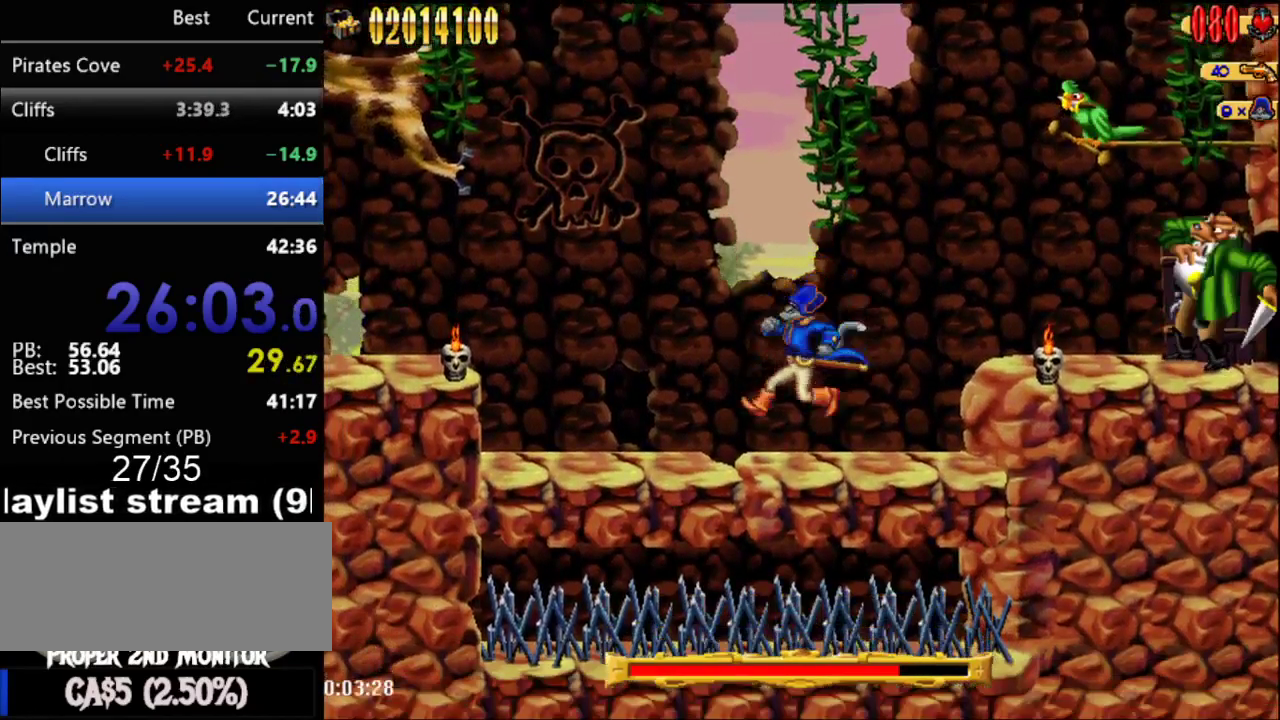
{"buttons": [], "events": [[83, "A", "down"], [150, "A", "up"]]}
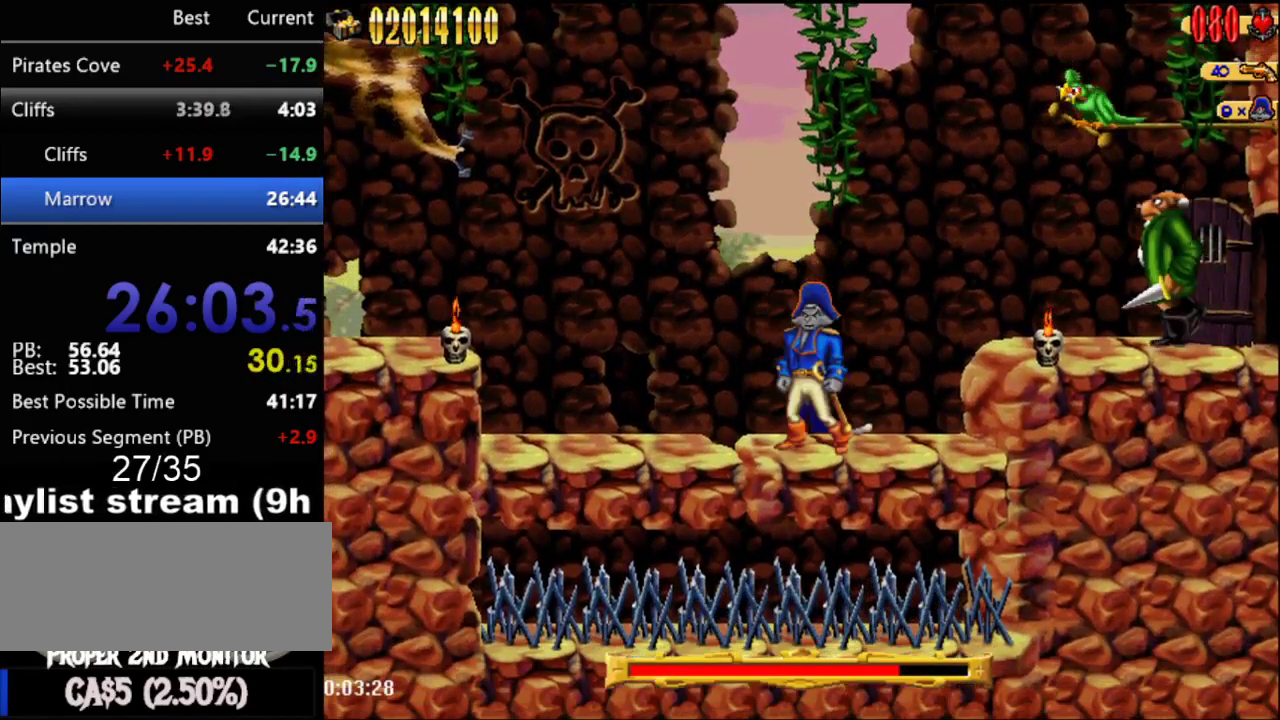
{"buttons": ["A"], "events": [[500, "A", "down"]]}
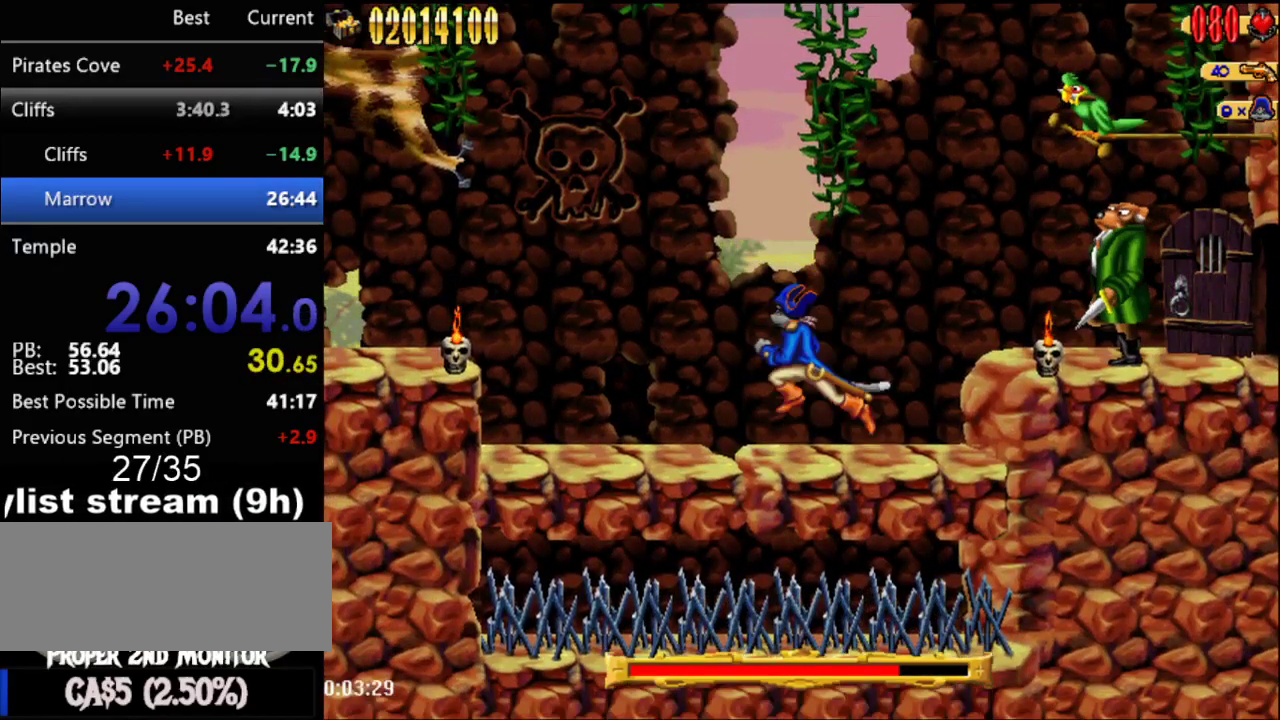
{"buttons": [], "events": [[50, "A", "up"]]}
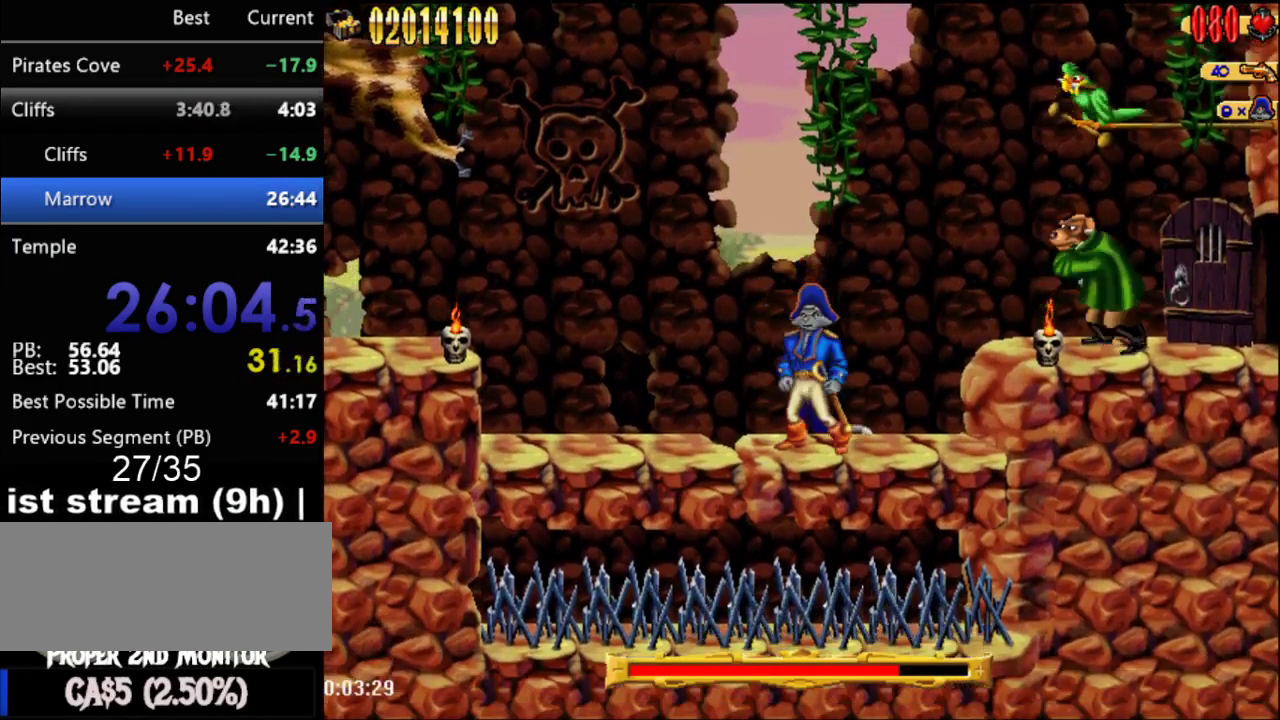
{"buttons": [], "events": []}
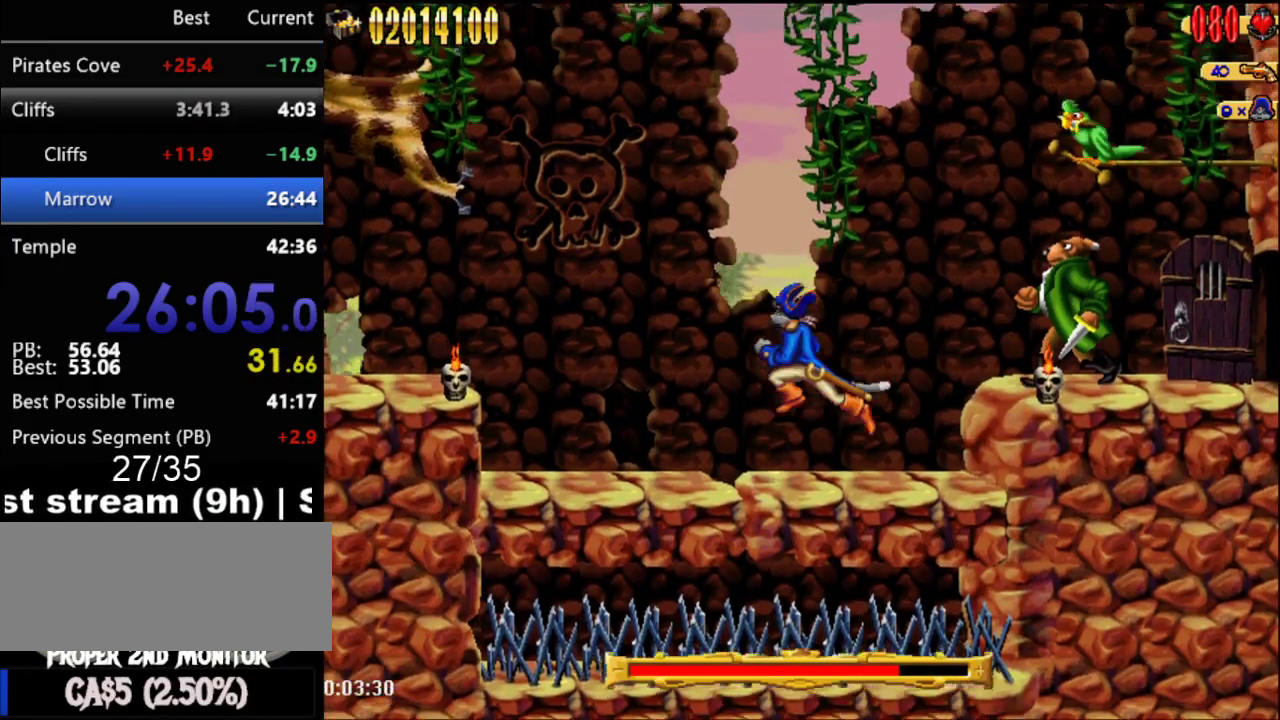
{"buttons": ["A", "B"], "events": [[50, "DPAD_RIGHT", "down"], [217, "DPAD_RIGHT", "up"], [400, "A", "down"], [467, "B", "down"]]}
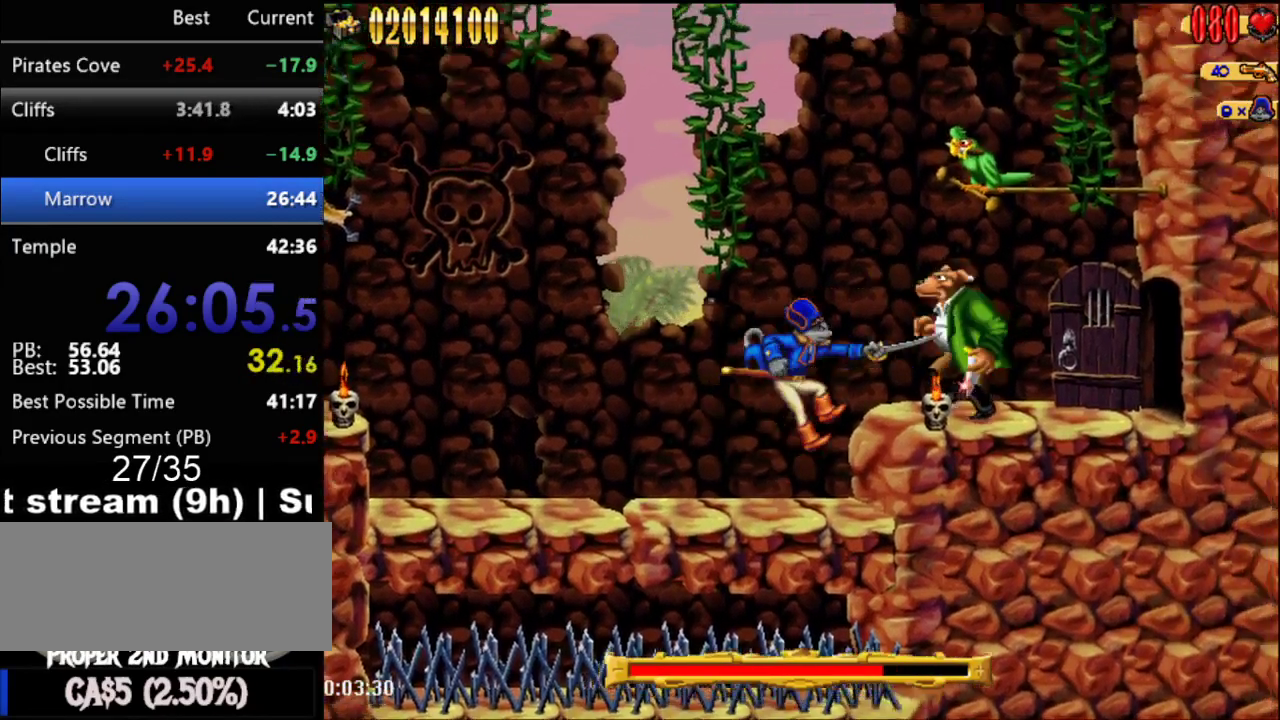
{"buttons": [], "events": [[17, "DPAD_RIGHT", "down"], [83, "A", "up"], [83, "B", "up"], [83, "DPAD_RIGHT", "up"], [117, "DPAD_LEFT", "down"], [183, "DPAD_LEFT", "up"]]}
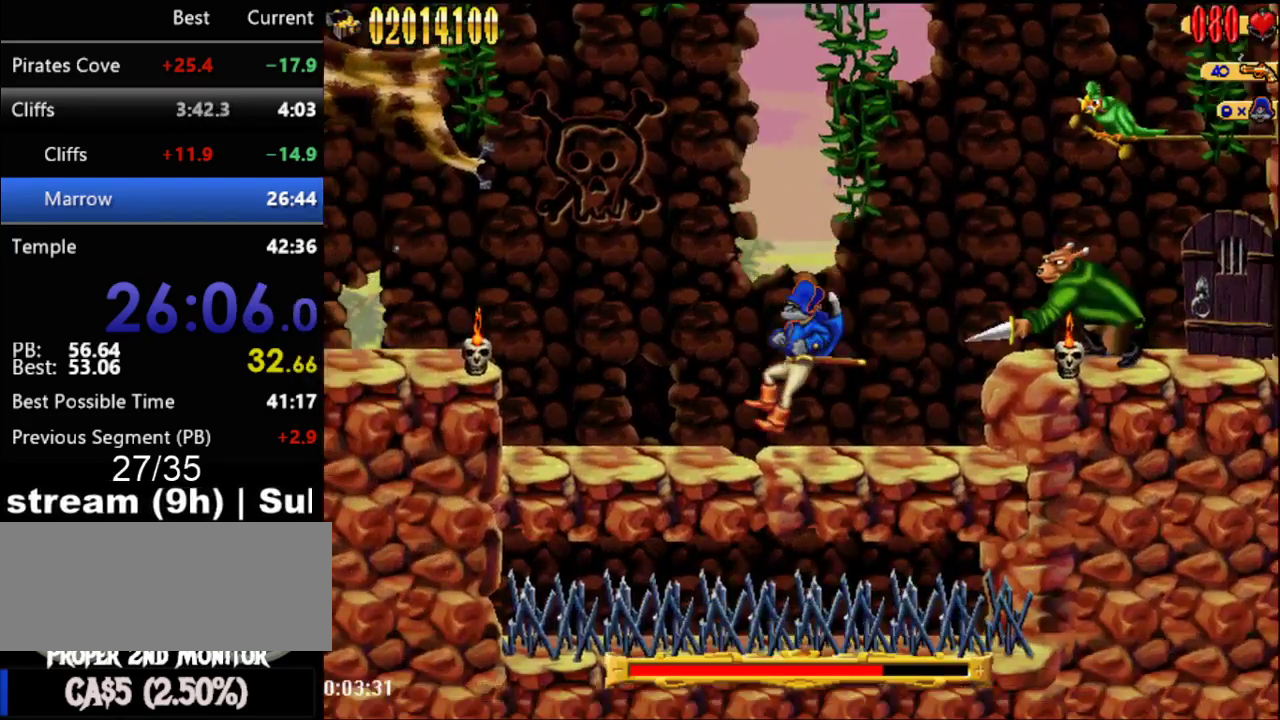
{"buttons": [], "events": [[333, "DPAD_RIGHT", "down"], [433, "DPAD_RIGHT", "up"]]}
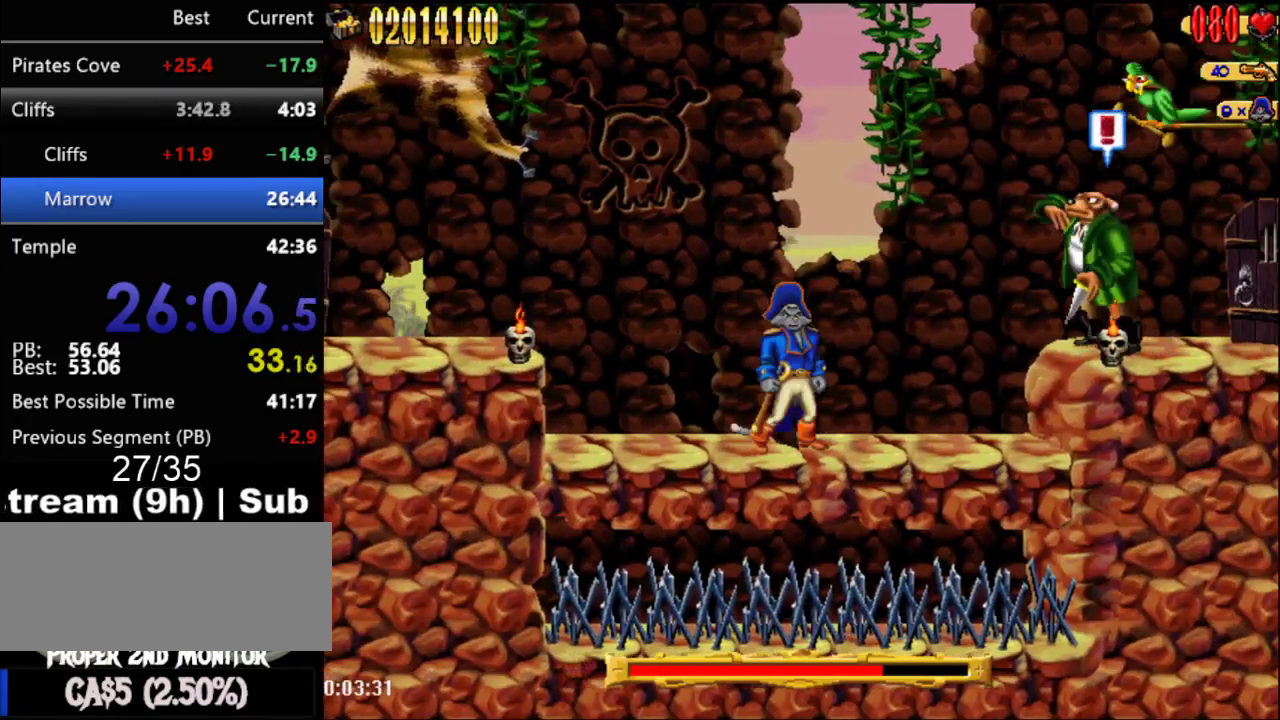
{"buttons": [], "events": []}
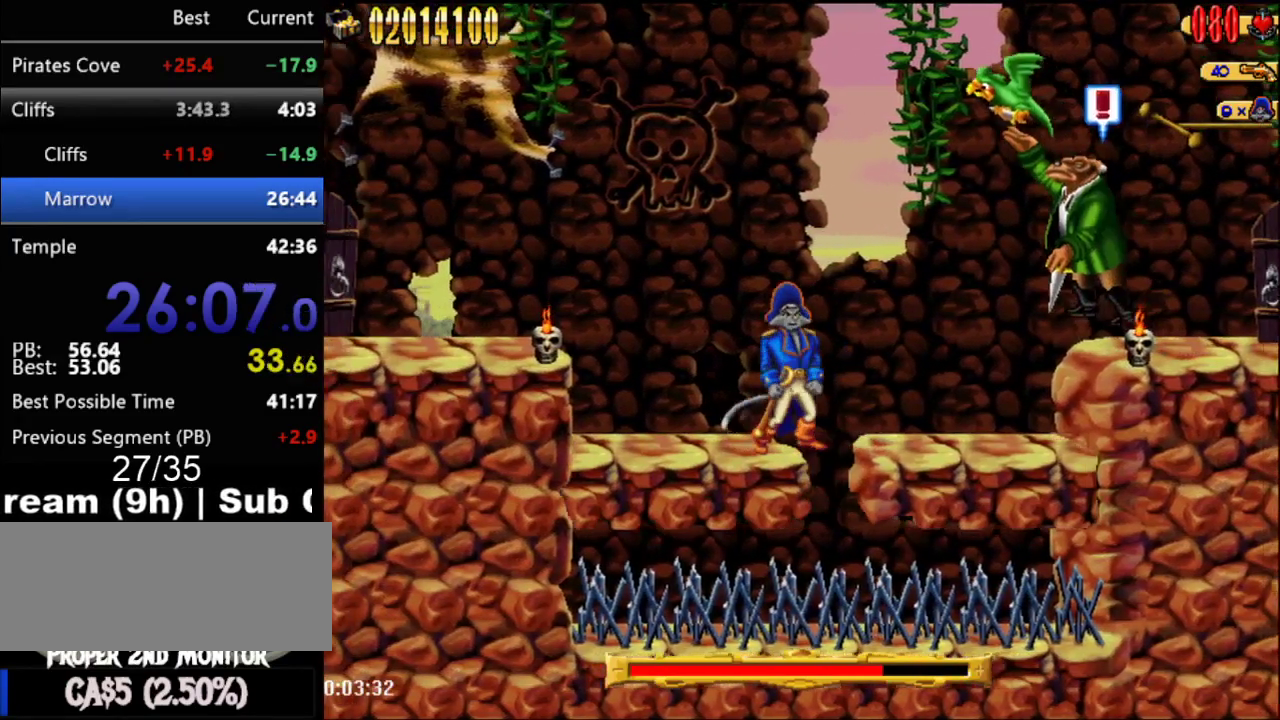
{"buttons": [], "events": [[267, "A", "down"], [467, "A", "up"]]}
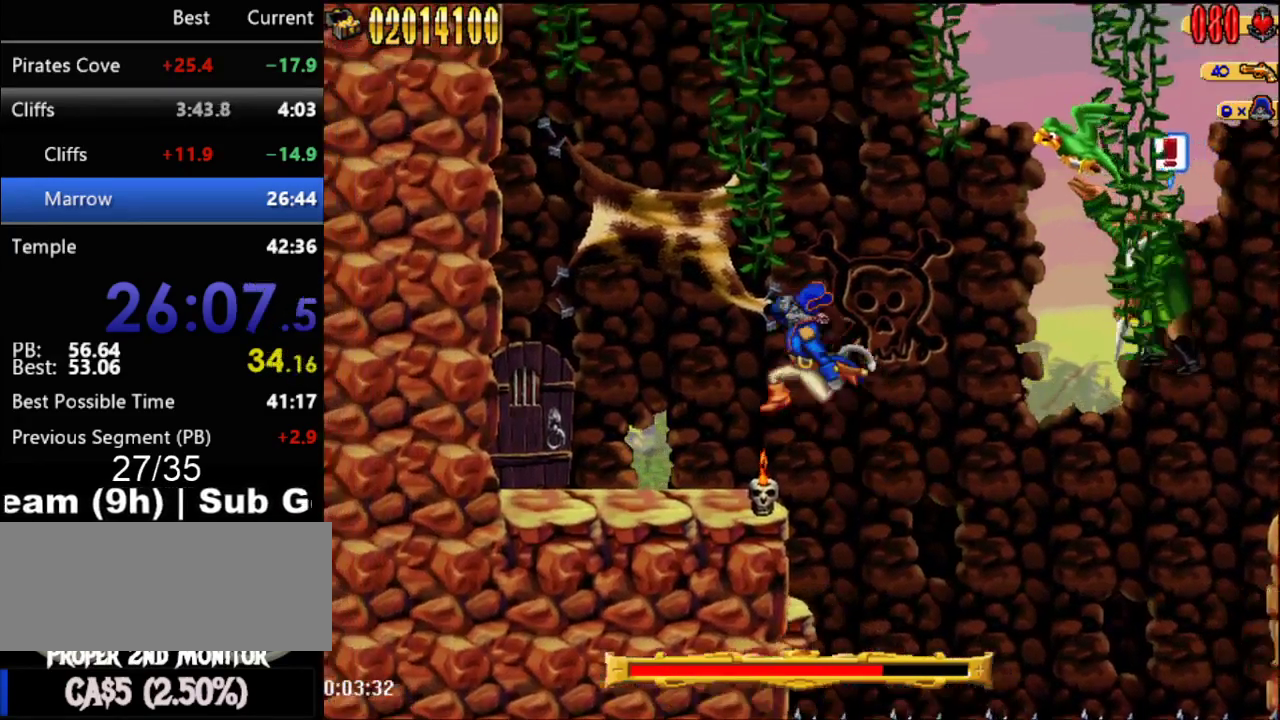
{"buttons": [], "events": [[150, "DPAD_LEFT", "down"], [367, "DPAD_LEFT", "up"]]}
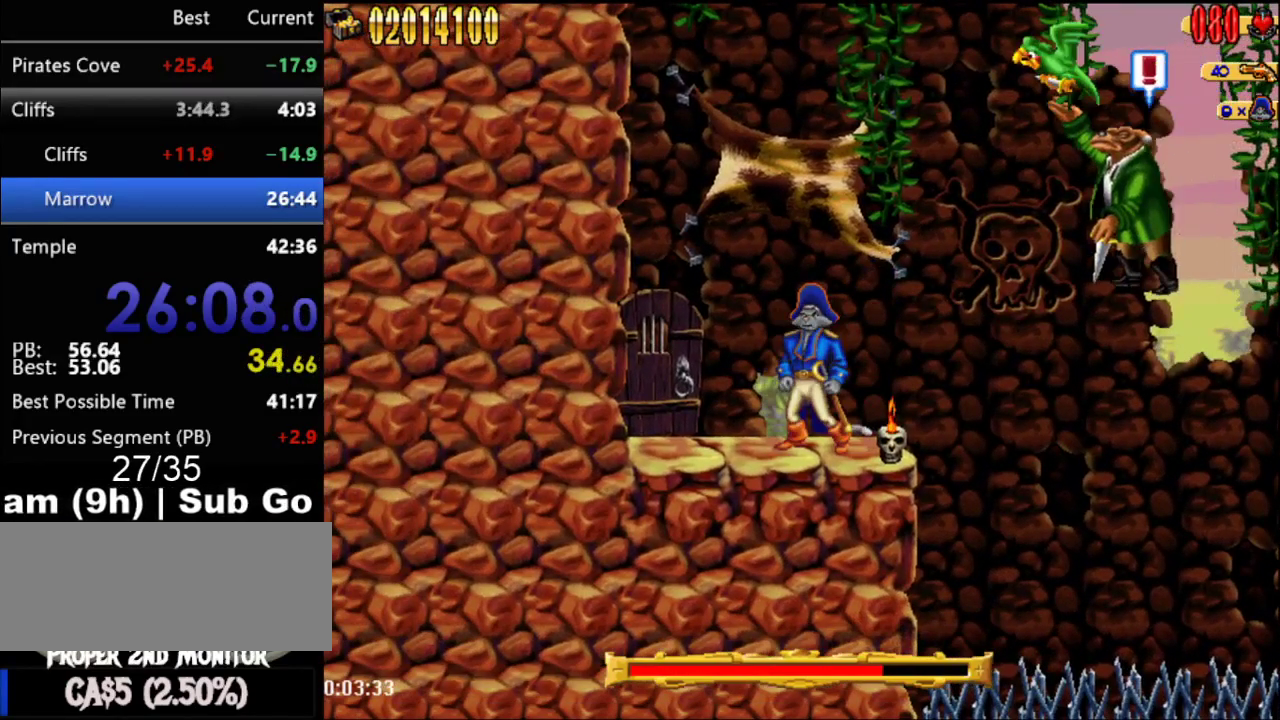
{"buttons": [], "events": []}
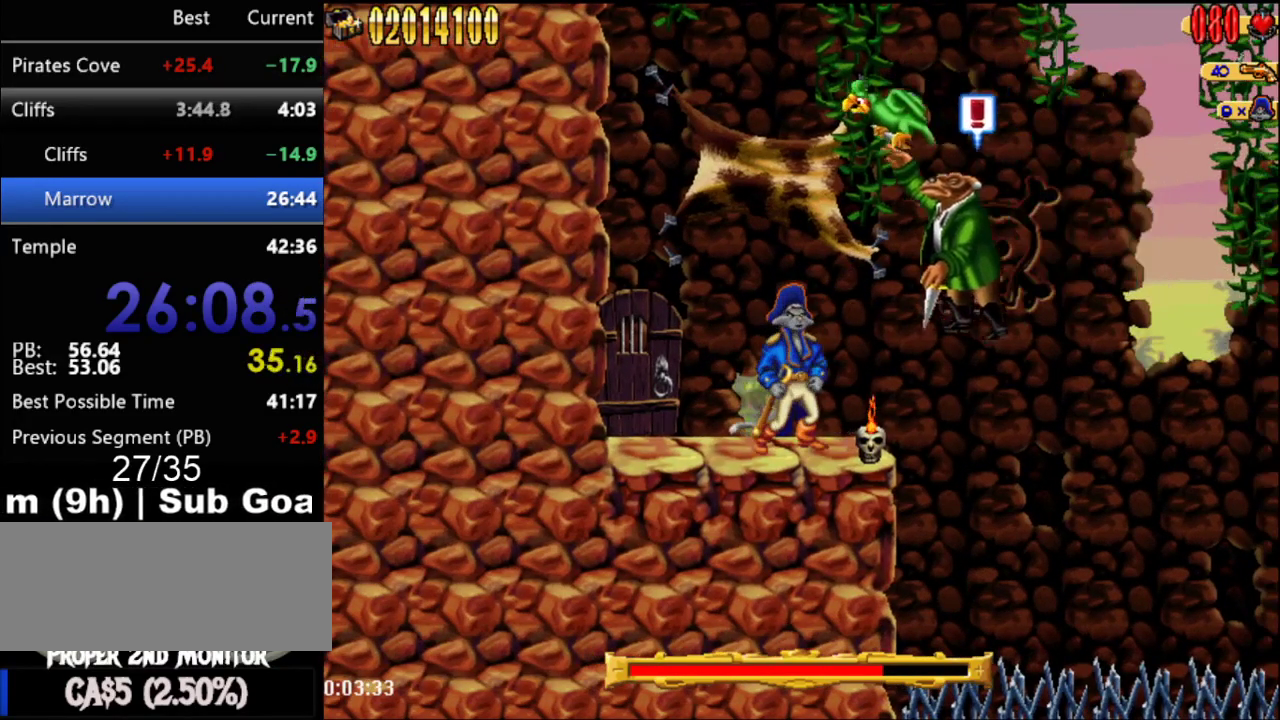
{"buttons": [], "events": [[333, "B", "down"], [433, "B", "up"]]}
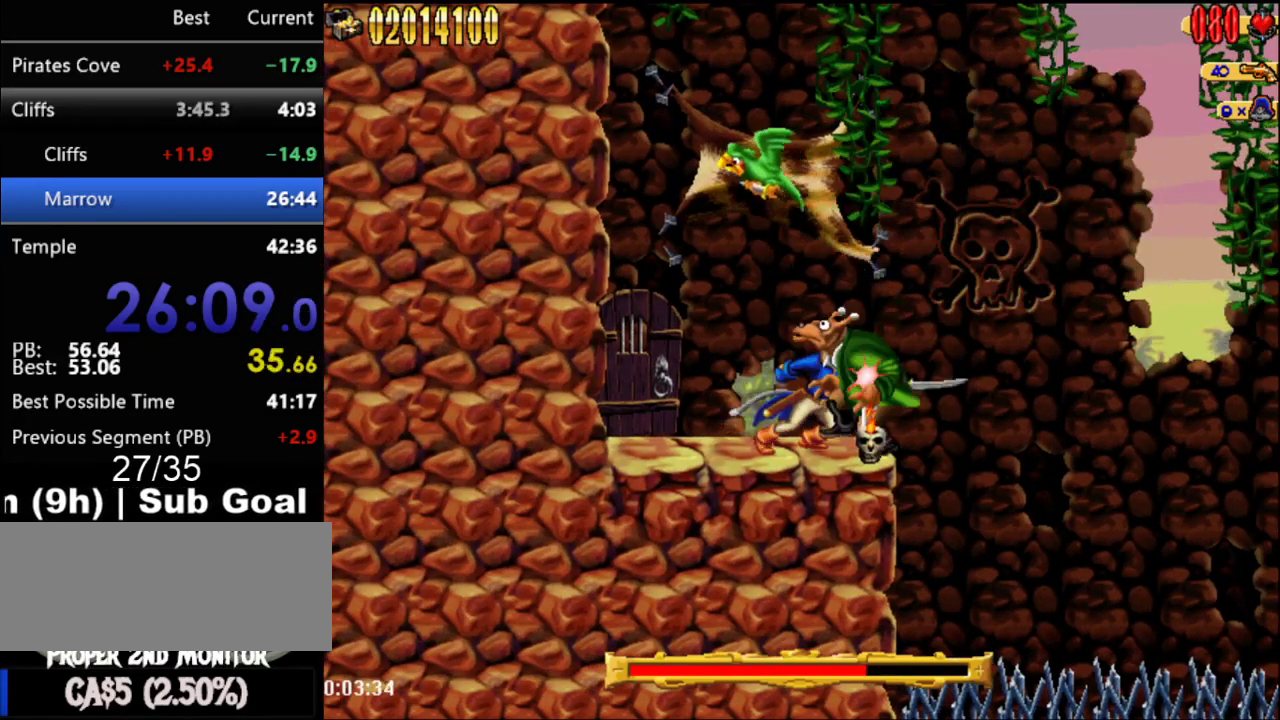
{"buttons": [], "events": [[183, "B", "down"], [300, "B", "up"]]}
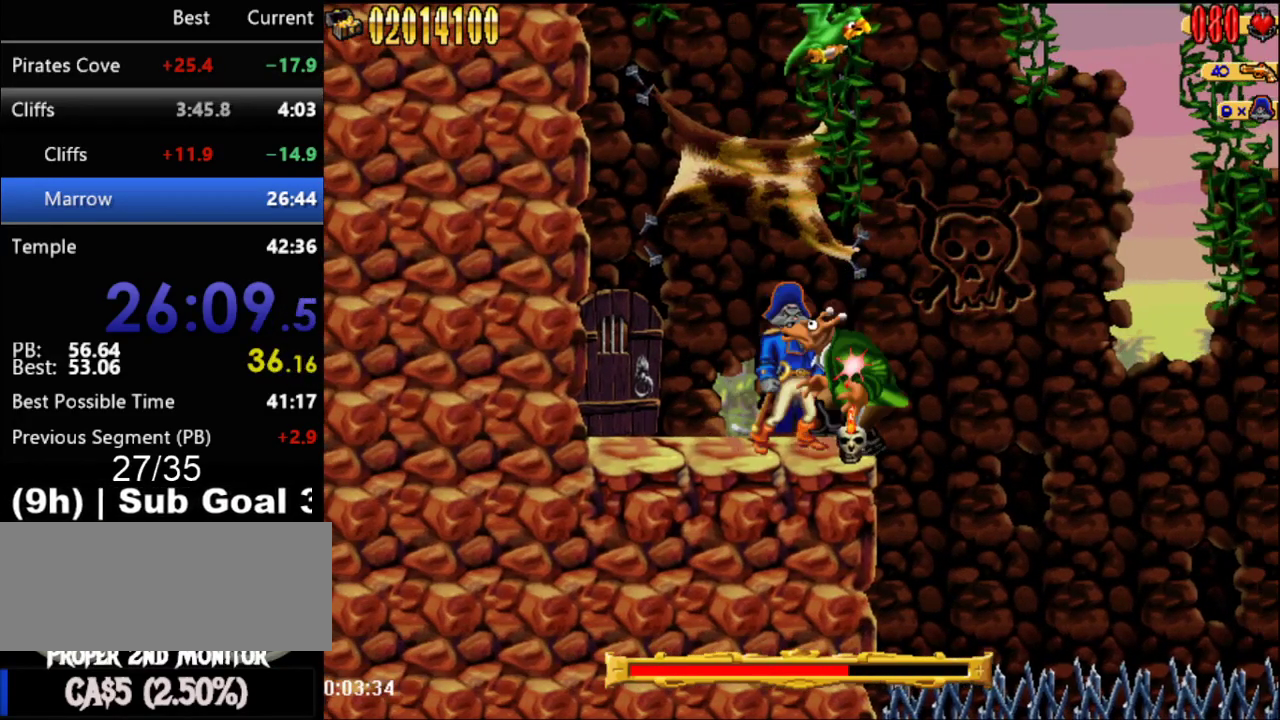
{"buttons": ["B"], "events": [[100, "B", "down"], [183, "B", "up"], [433, "B", "down"]]}
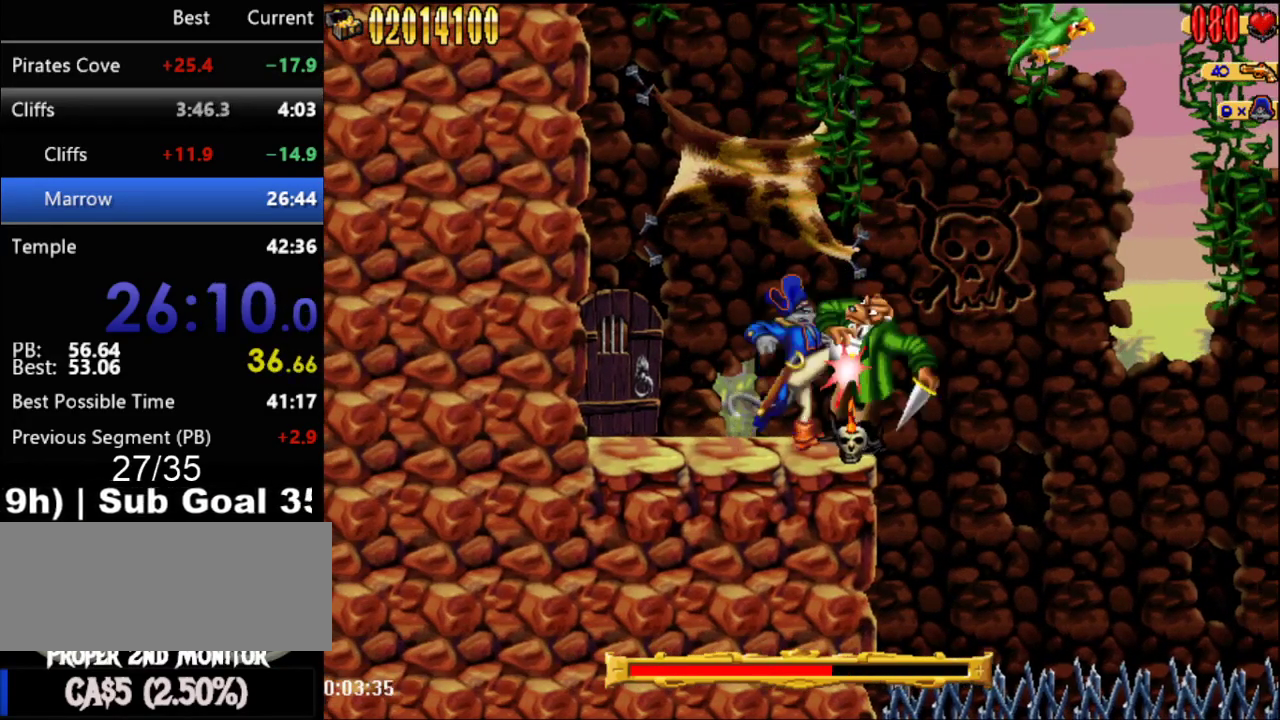
{"buttons": [], "events": [[17, "B", "up"], [317, "B", "down"], [400, "B", "up"]]}